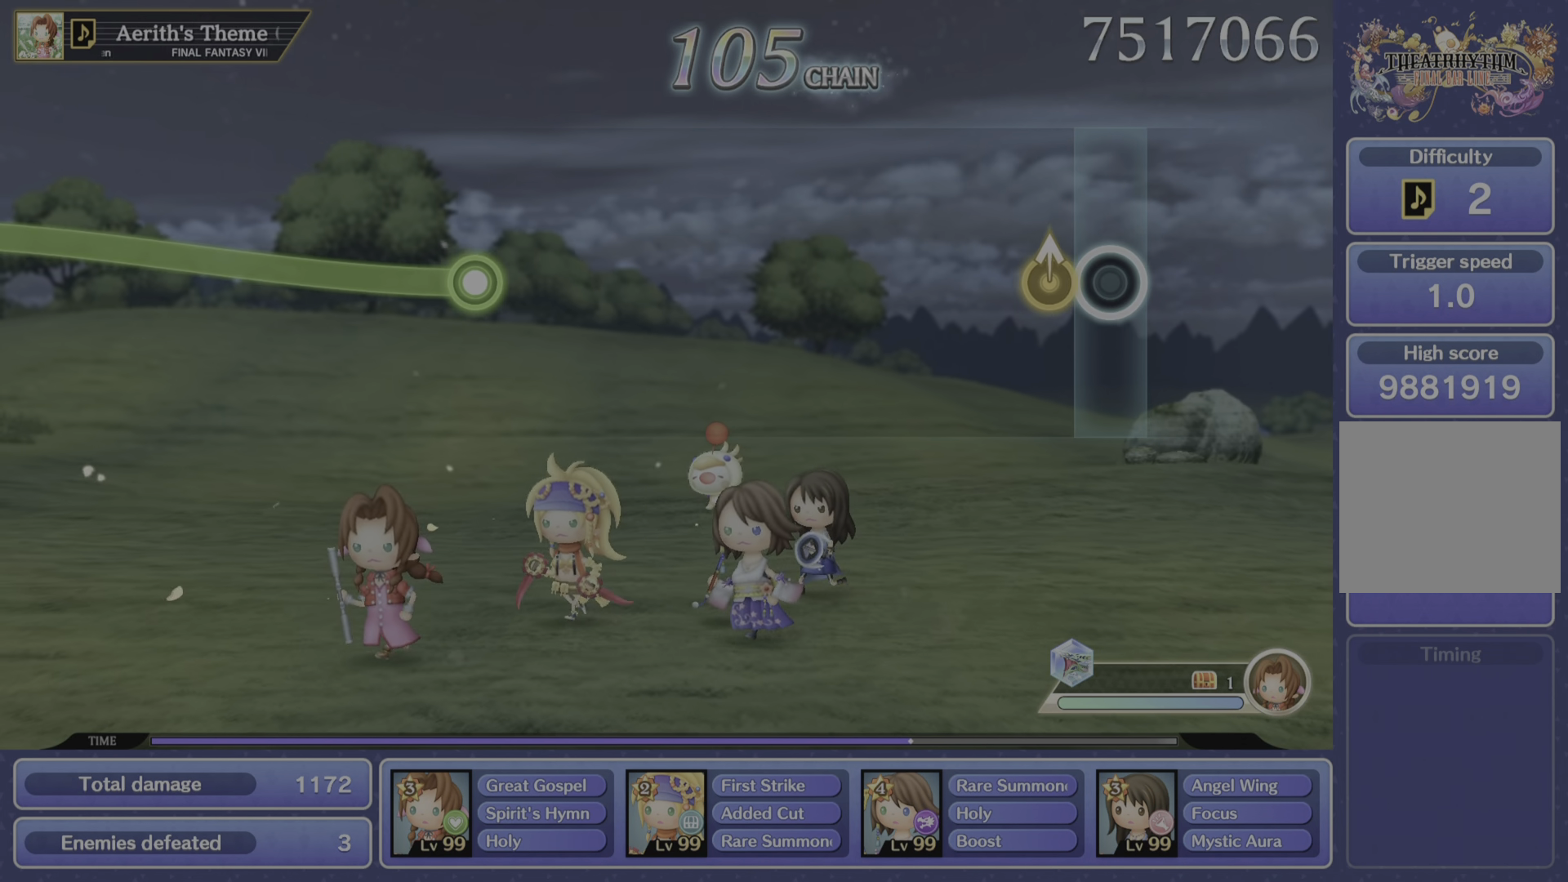
Gameplay with a controller (PlayStation layout); each line is a JSON object with the inputs held at the frame after it. "events" lists button and stick changes between this image and that frame as [ms after this image, input, new state], when the widget could be followed in between. Not read: L3 R3.
{"buttons": [], "left_stick": "center", "right_stick": "center", "events": [[151, "right_stick", "up"], [351, "right_stick", "center"]]}
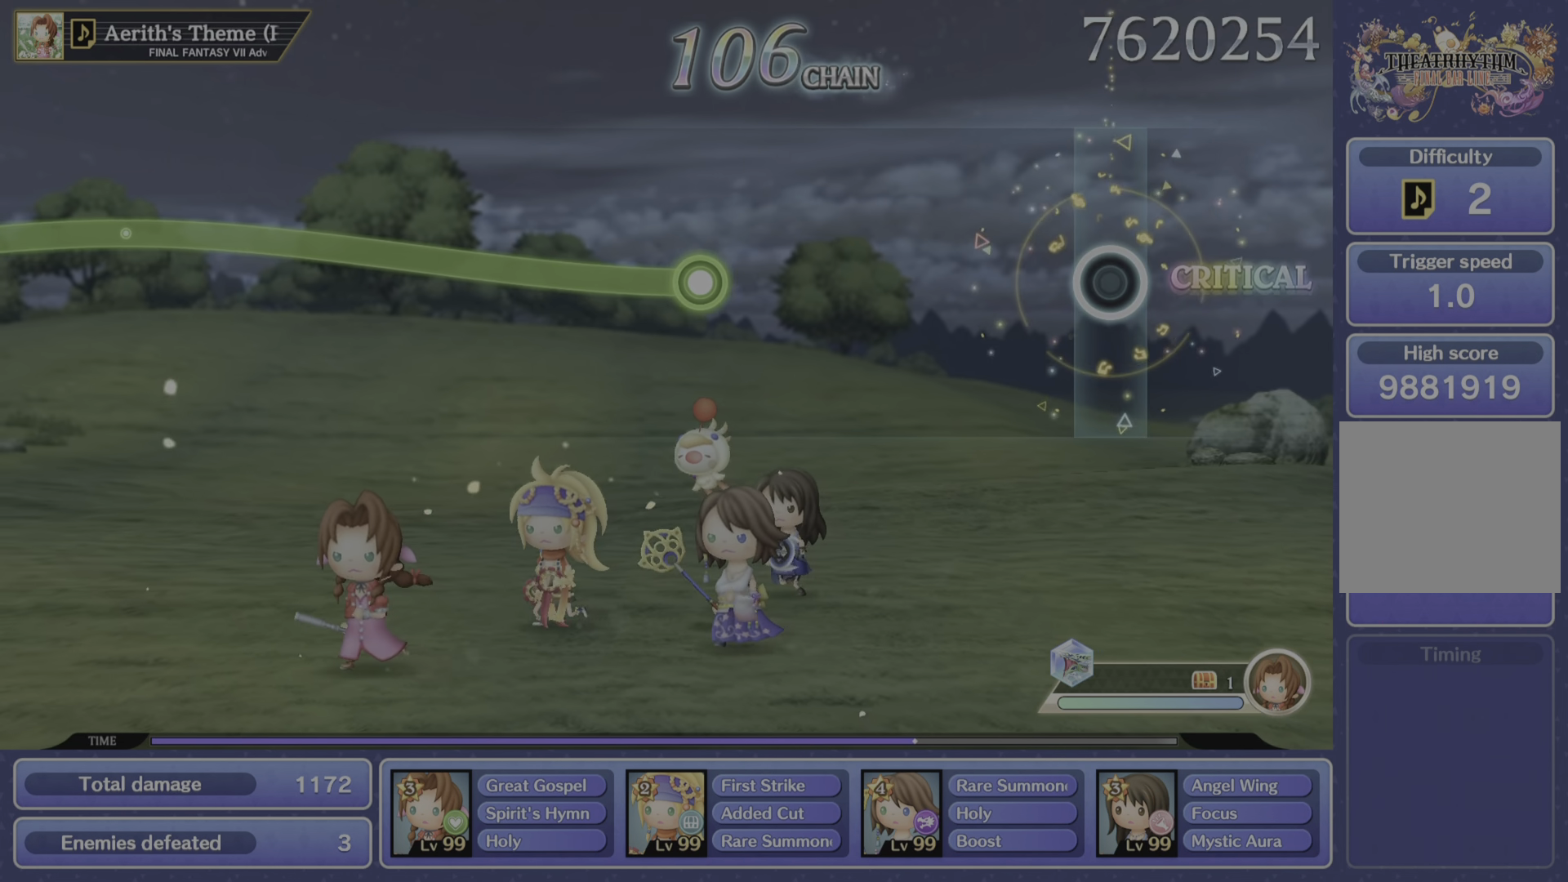
{"buttons": [], "left_stick": "center", "right_stick": "center", "events": []}
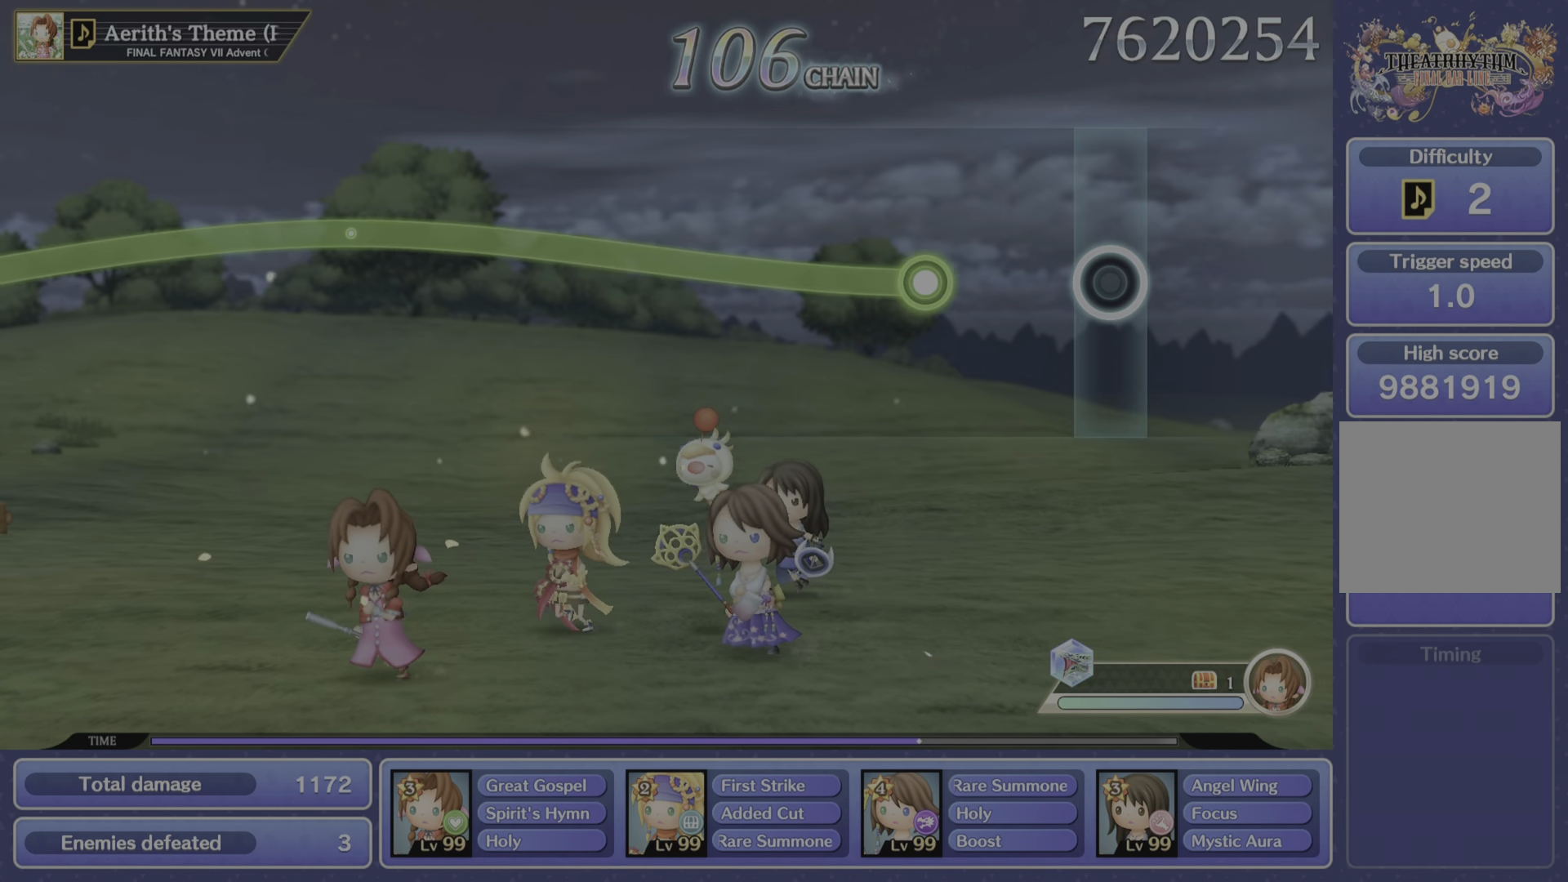
{"buttons": ["R2"], "left_stick": "up", "right_stick": "center", "events": [[417, "left_stick", "up"], [434, "R2", "down"]]}
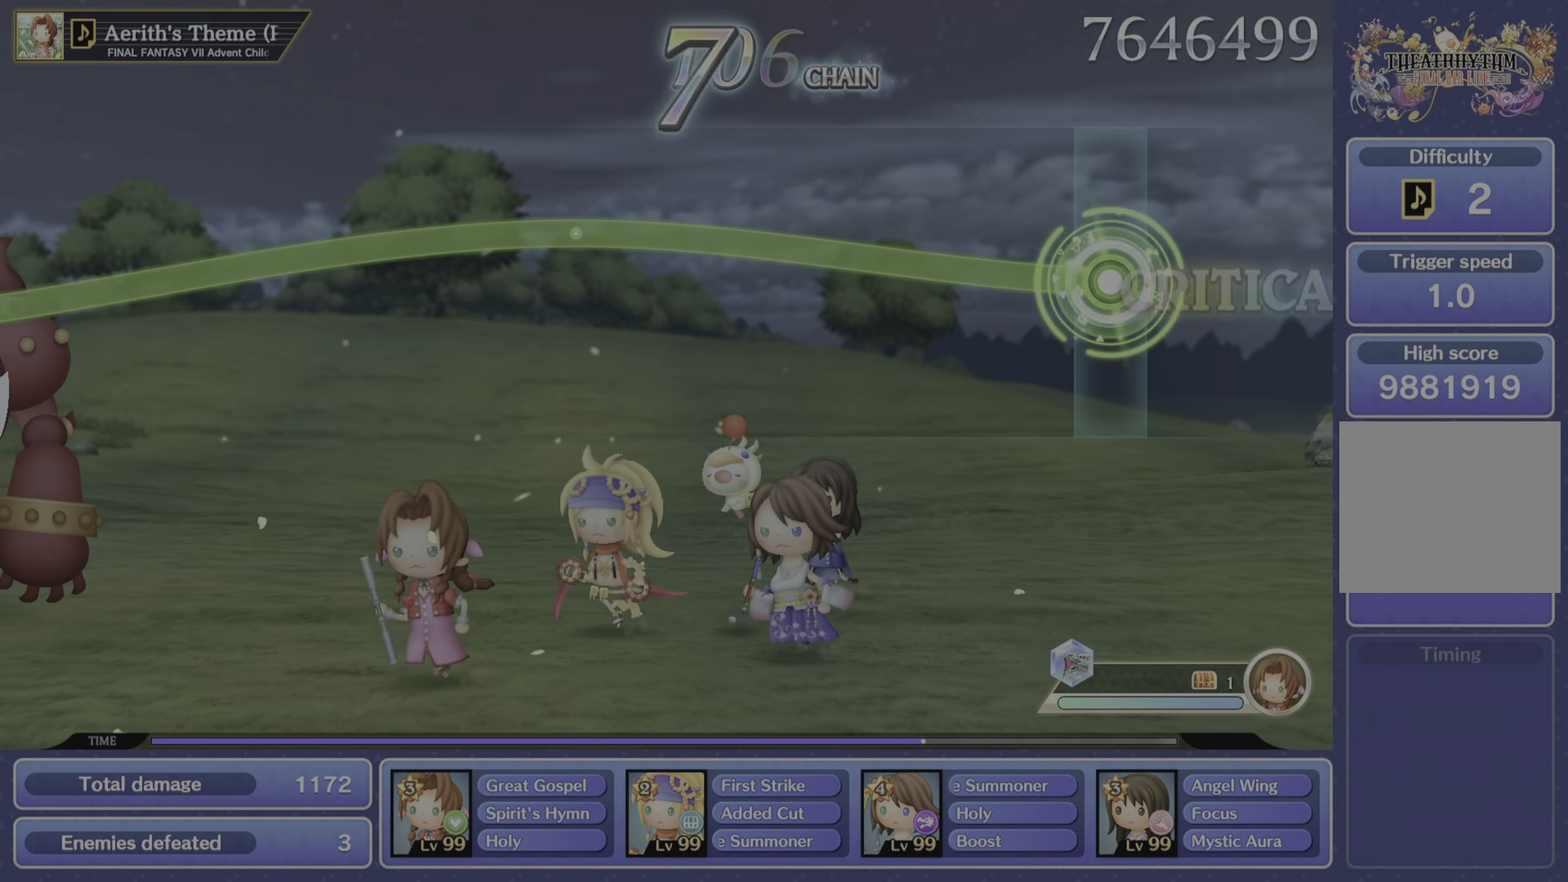
{"buttons": ["R2"], "left_stick": "up", "right_stick": "center", "events": []}
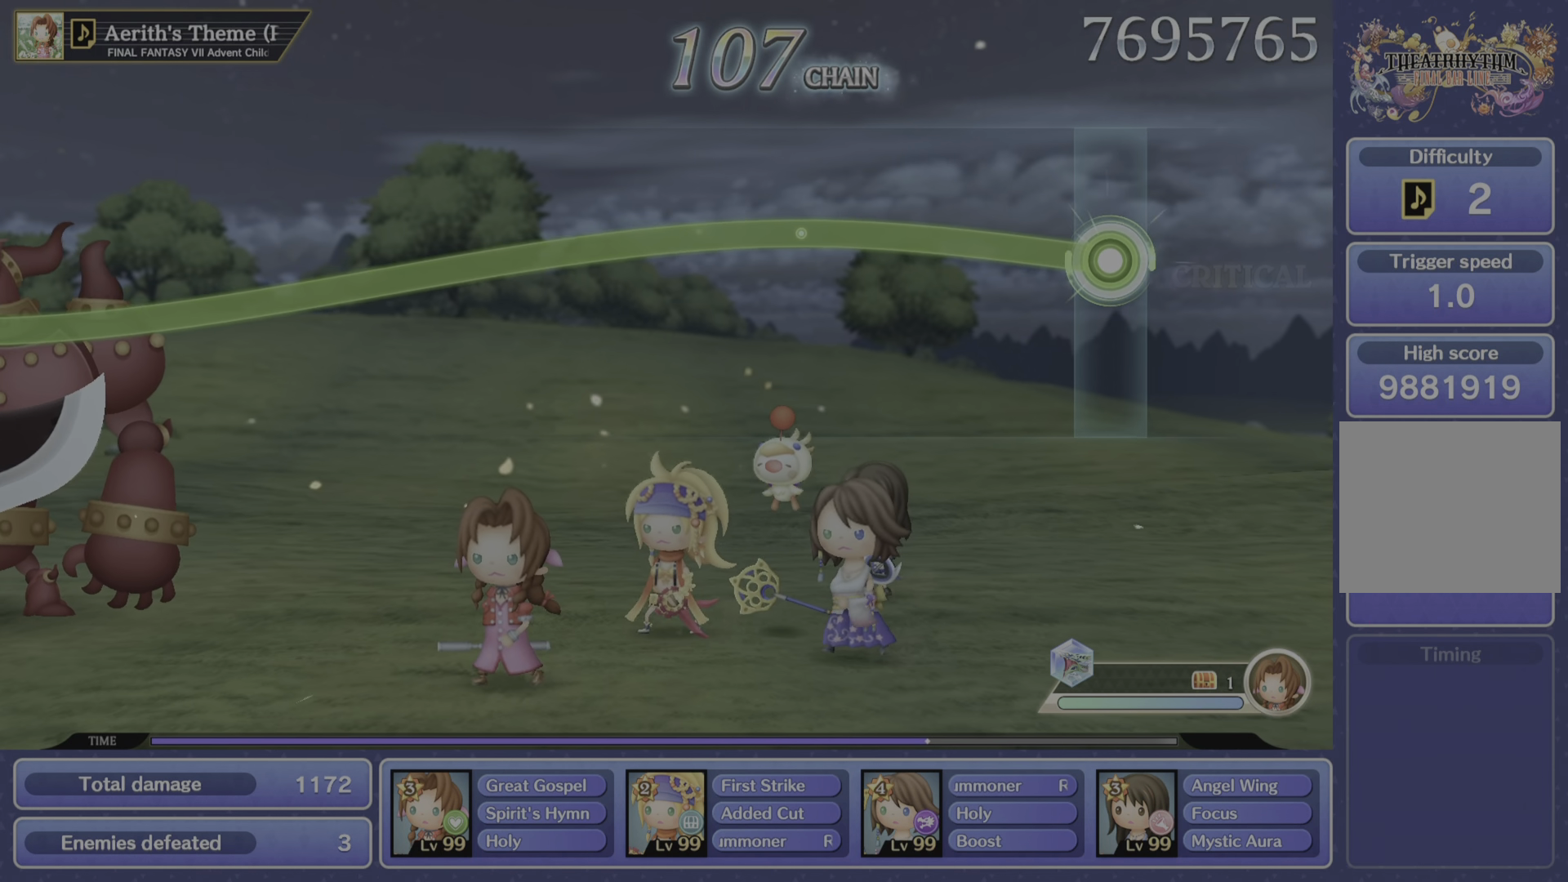
{"buttons": ["R2"], "left_stick": "up", "right_stick": "center", "events": []}